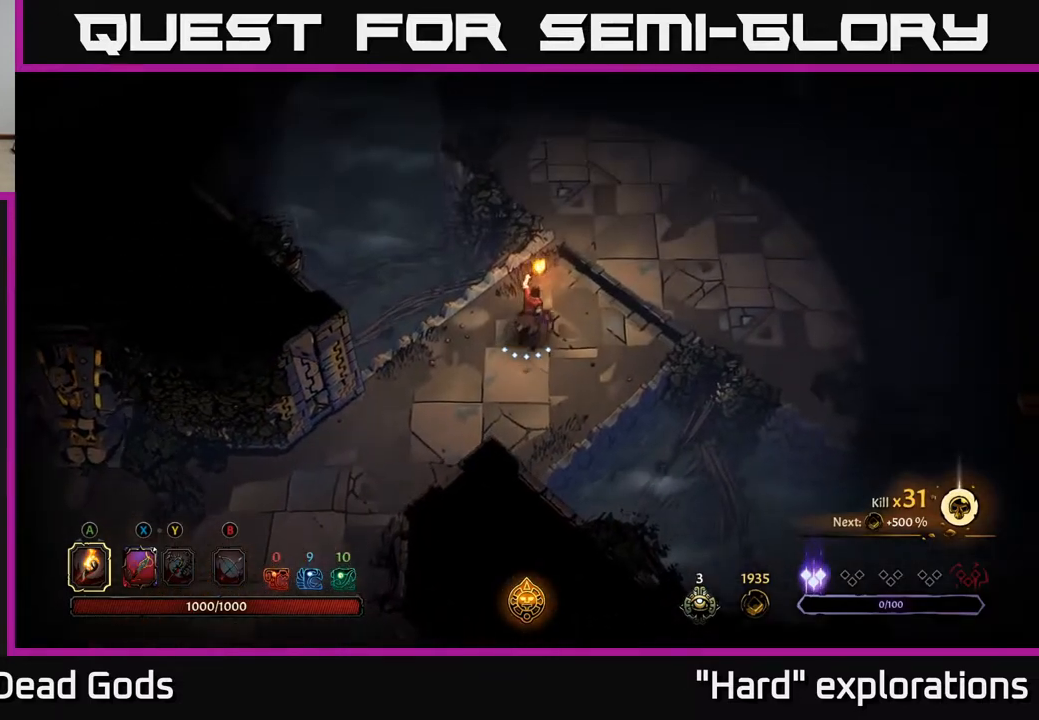
Gameplay with a controller (Xbox layout); each line is a JSON object with the inputs held at the frame after it. "events" lists button and stick changes between this image and that frame as [ms after this image, input, new state], when the widget could be followed in between.
{"buttons": [], "left_stick": "right", "right_stick": "center", "events": [[50, "left_stick", "center"], [350, "left_stick", "right"]]}
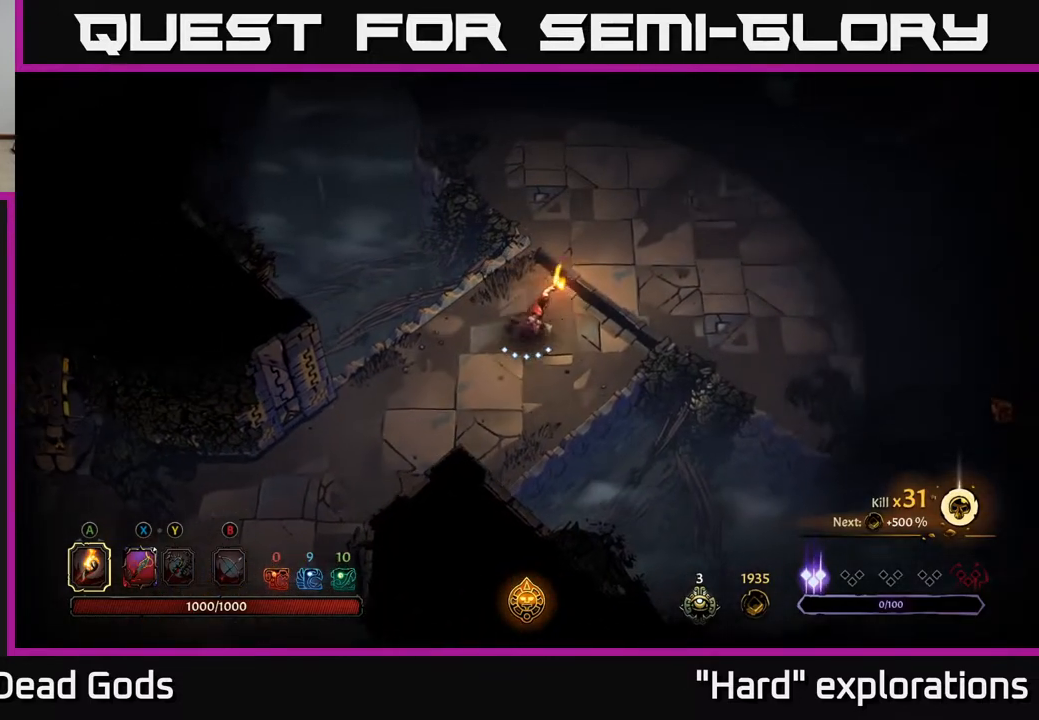
{"buttons": [], "left_stick": "up-right", "right_stick": "center", "events": [[83, "left_stick", "up-right"]]}
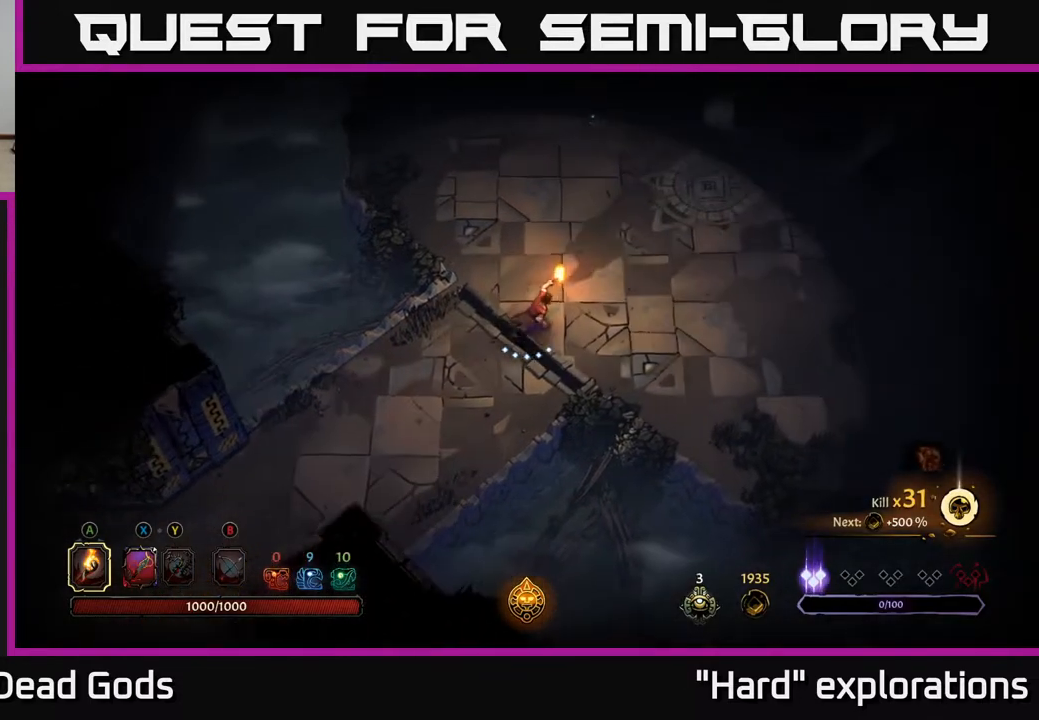
{"buttons": [], "left_stick": "right", "right_stick": "center", "events": [[500, "left_stick", "right"]]}
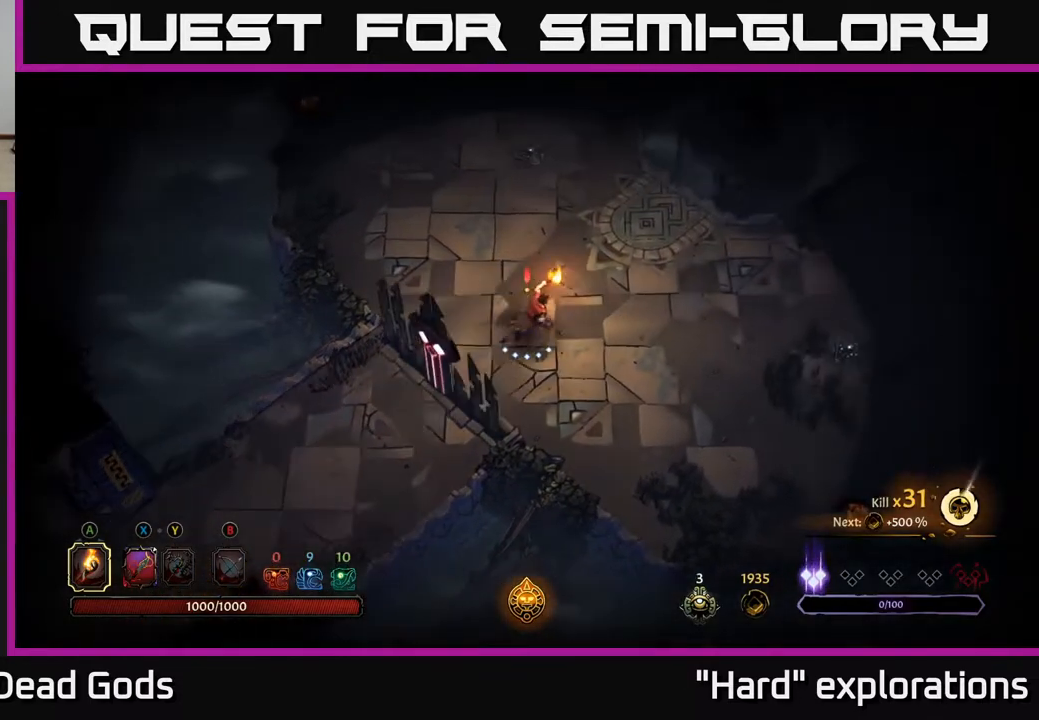
{"buttons": [], "left_stick": "up-left", "right_stick": "center", "events": [[500, "left_stick", "up-left"]]}
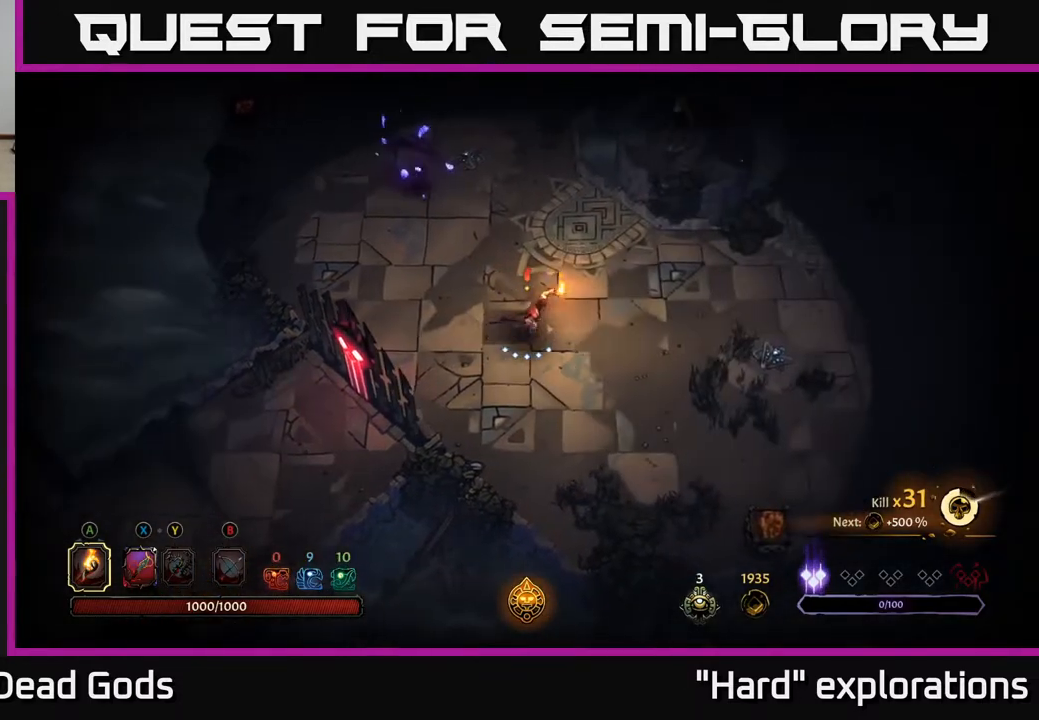
{"buttons": ["Y"], "left_stick": "up-left", "right_stick": "center", "events": [[167, "left_stick", "center"], [250, "left_stick", "left"], [317, "Y", "down"], [383, "left_stick", "up-left"]]}
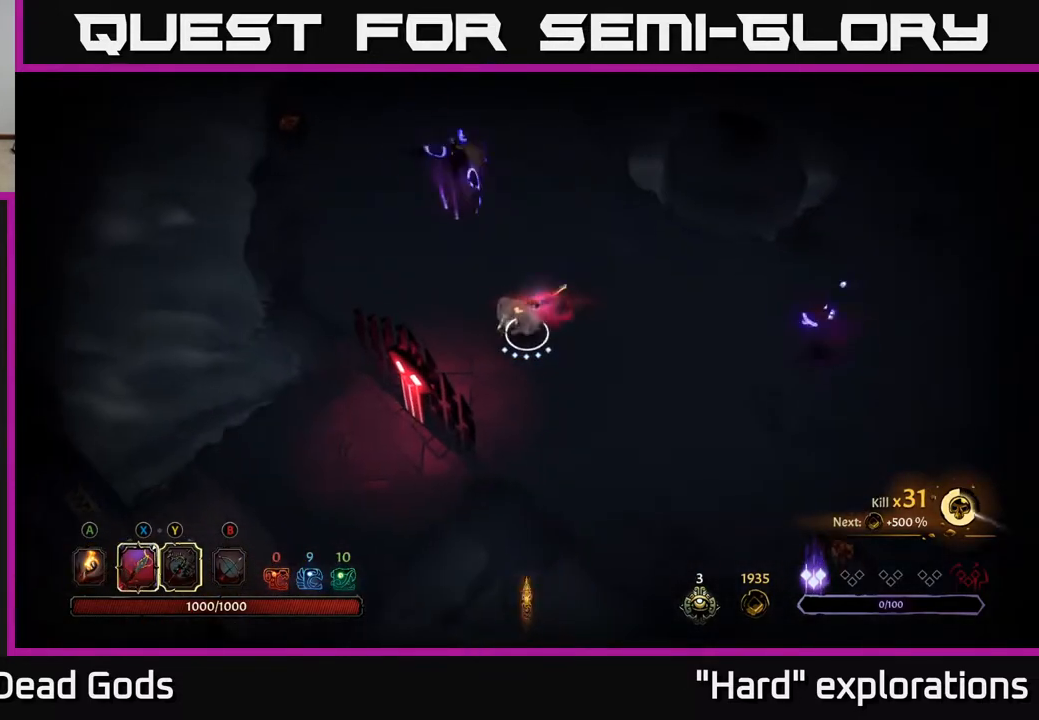
{"buttons": [], "left_stick": "up-left", "right_stick": "center", "events": [[417, "Y", "up"]]}
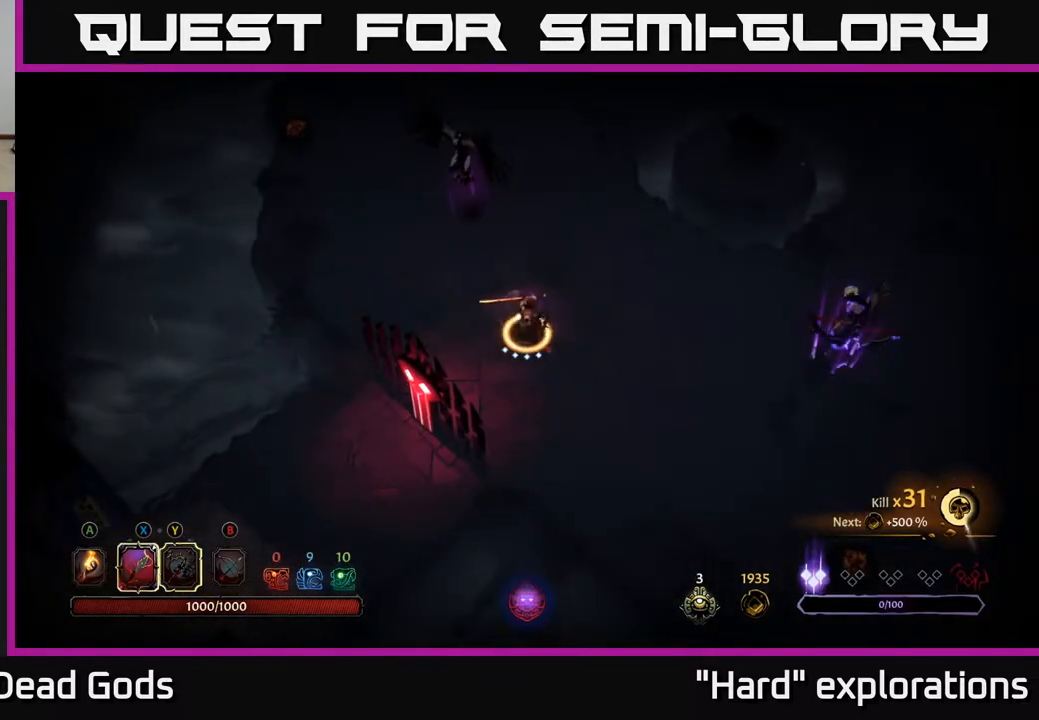
{"buttons": [], "left_stick": "up", "right_stick": "center", "events": [[317, "left_stick", "up"]]}
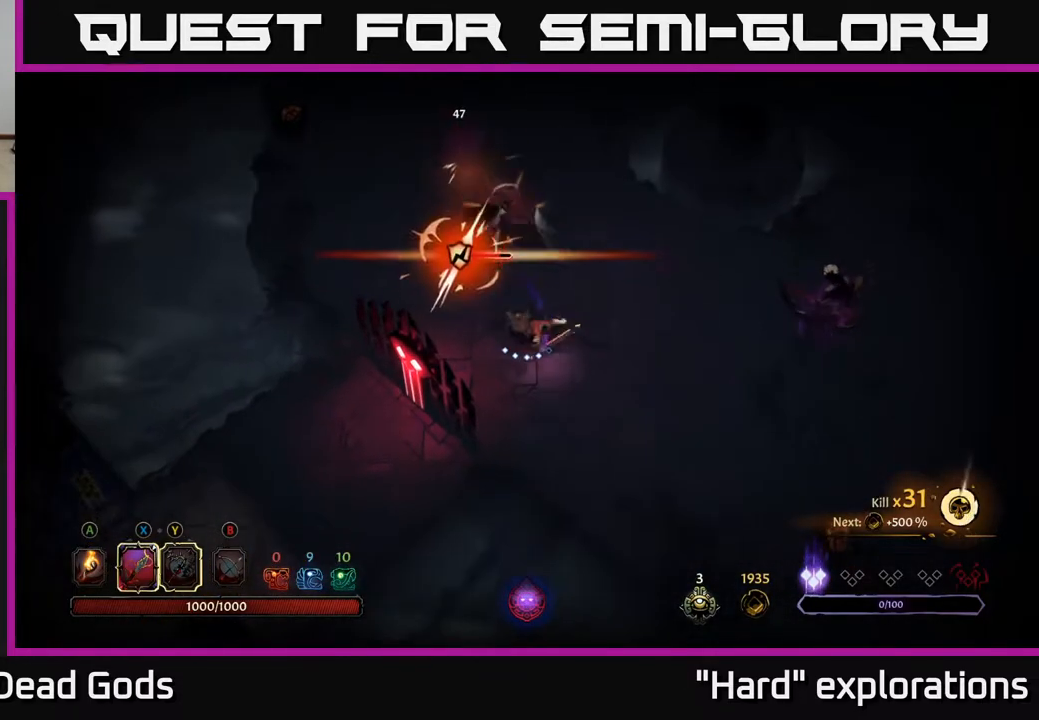
{"buttons": [], "left_stick": "up", "right_stick": "center", "events": [[17, "X", "down"], [167, "X", "up"]]}
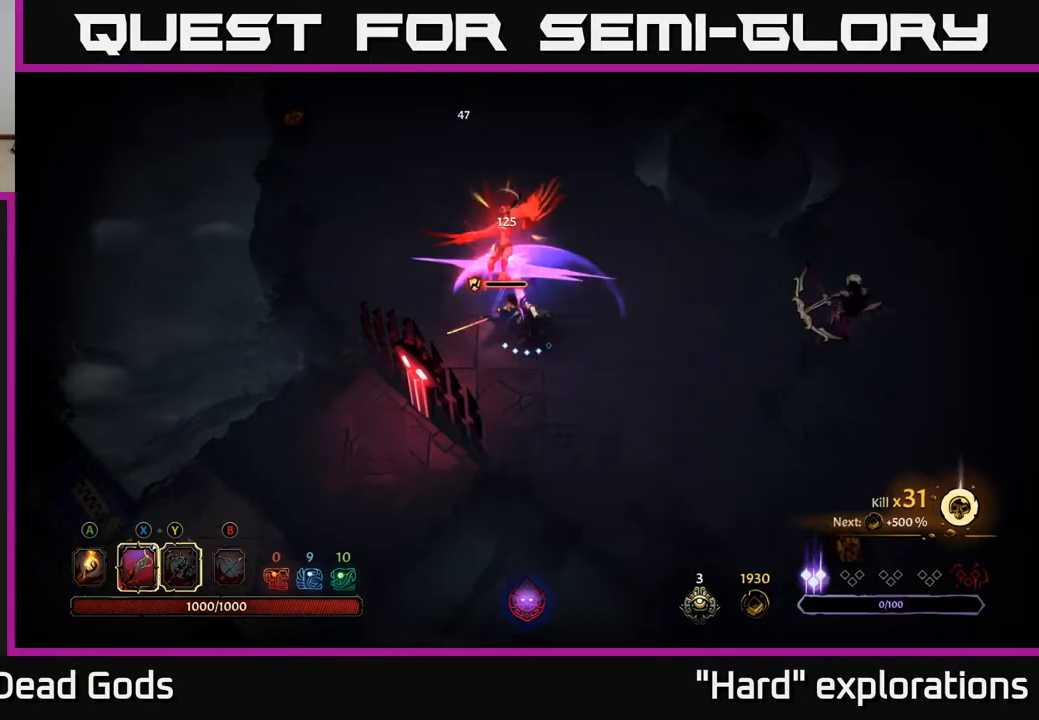
{"buttons": [], "left_stick": "up-left", "right_stick": "center", "events": [[233, "left_stick", "up-right"], [400, "X", "down"], [417, "left_stick", "up-left"], [467, "X", "up"]]}
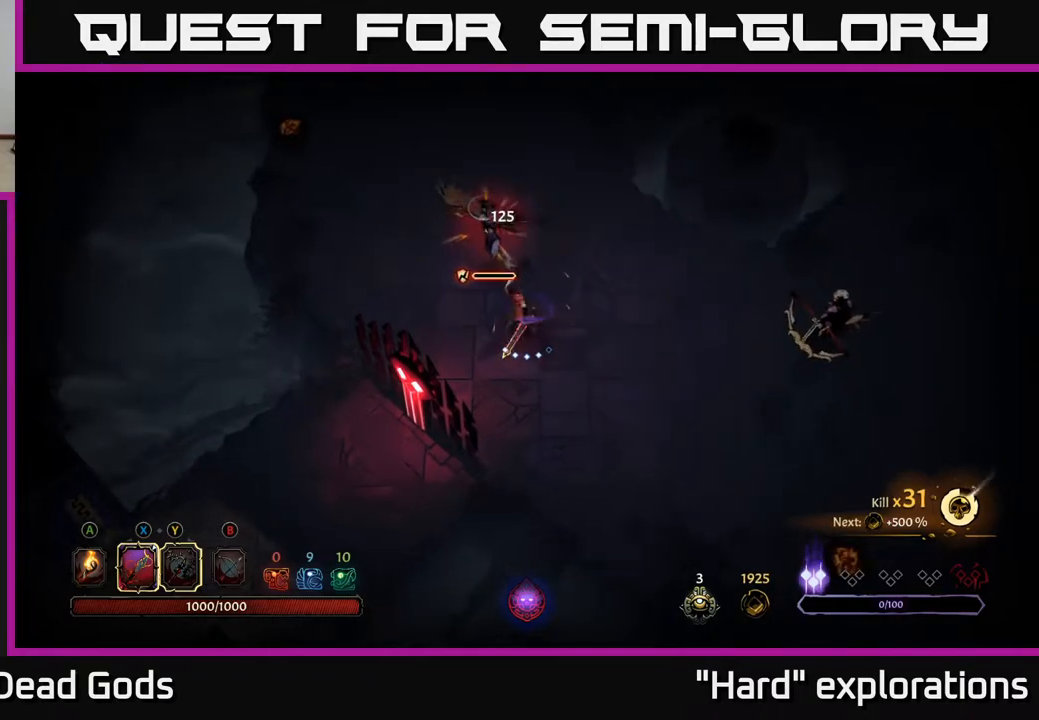
{"buttons": ["Y"], "left_stick": "right", "right_stick": "center", "events": [[50, "left_stick", "up"], [300, "left_stick", "right"], [433, "Y", "down"]]}
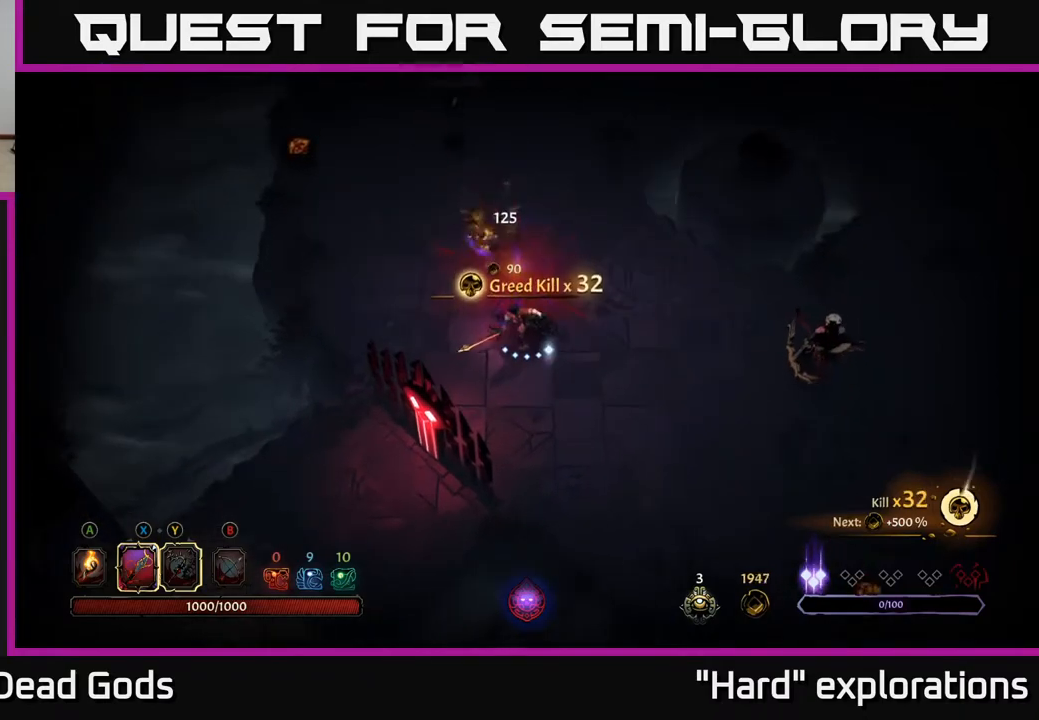
{"buttons": [], "left_stick": "right", "right_stick": "center", "events": [[483, "Y", "up"]]}
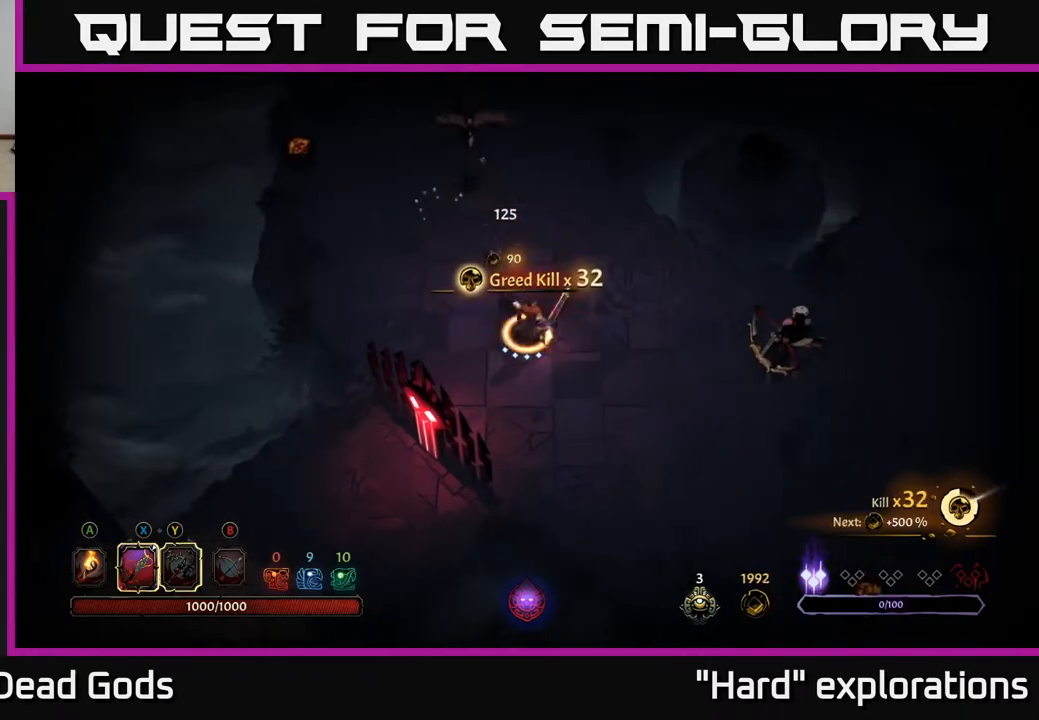
{"buttons": [], "left_stick": "right", "right_stick": "center", "events": []}
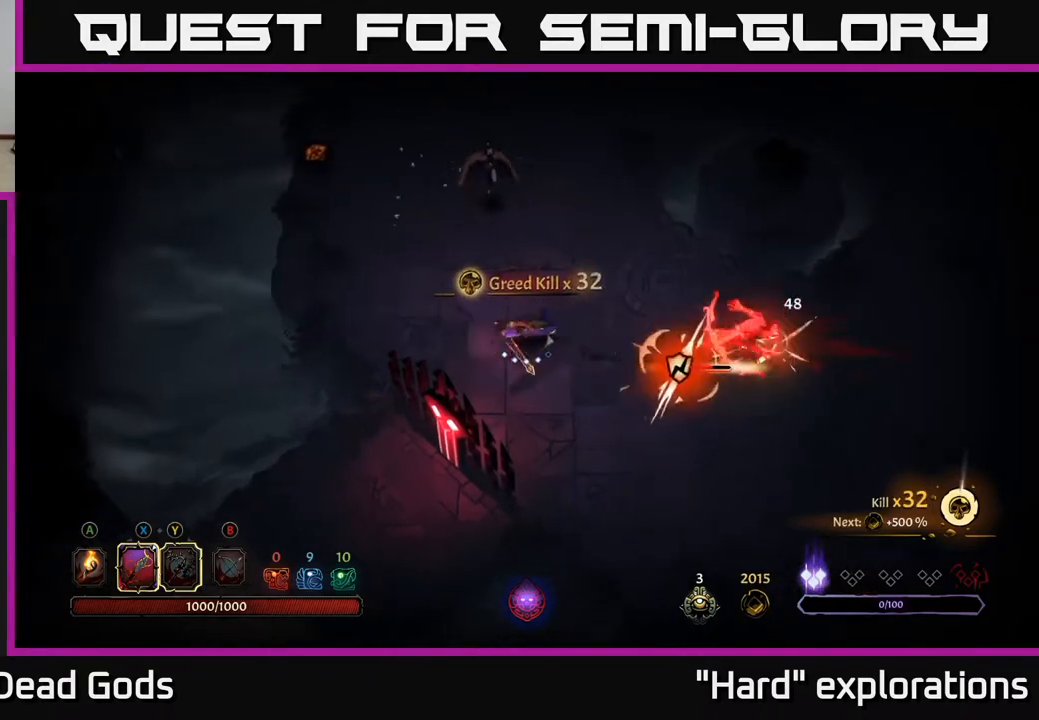
{"buttons": ["X"], "left_stick": "right", "right_stick": "center", "events": [[17, "X", "down"], [183, "X", "up"], [483, "X", "down"]]}
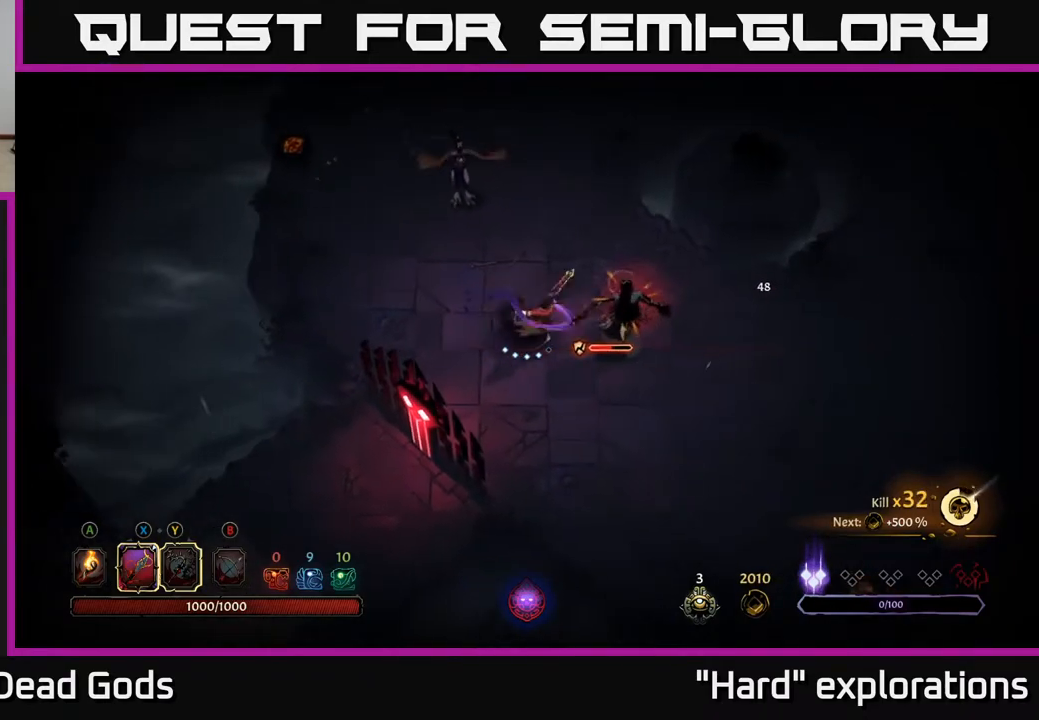
{"buttons": ["Y"], "left_stick": "up-left", "right_stick": "center", "events": [[150, "X", "up"], [367, "left_stick", "up-left"], [383, "Y", "down"]]}
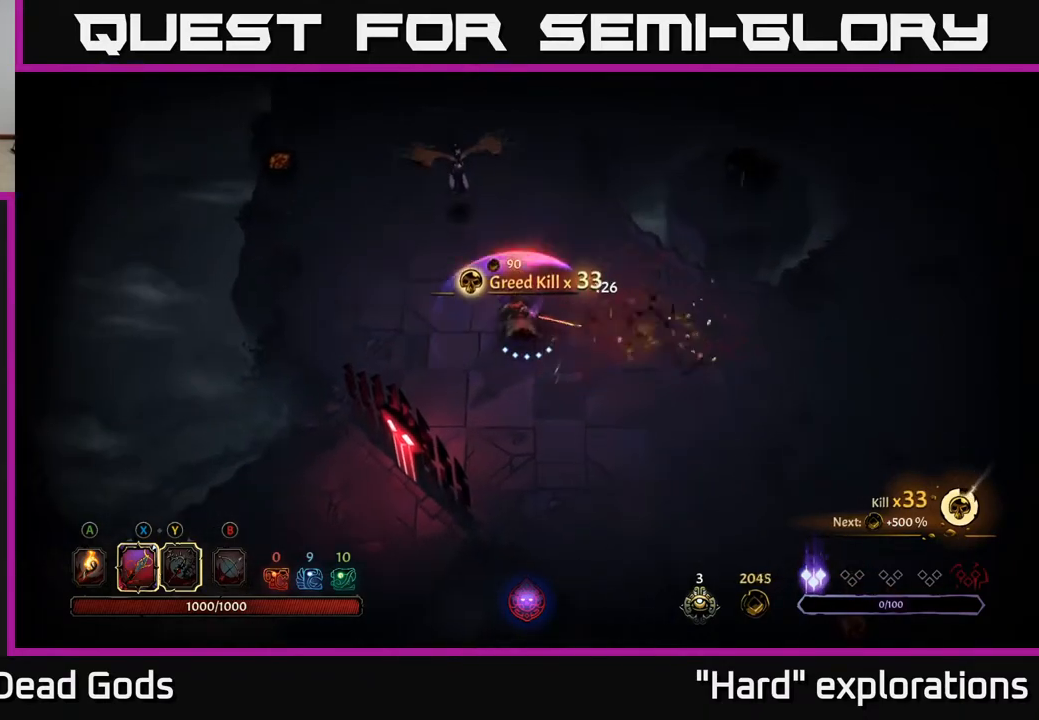
{"buttons": ["Y"], "left_stick": "up-left", "right_stick": "center", "events": []}
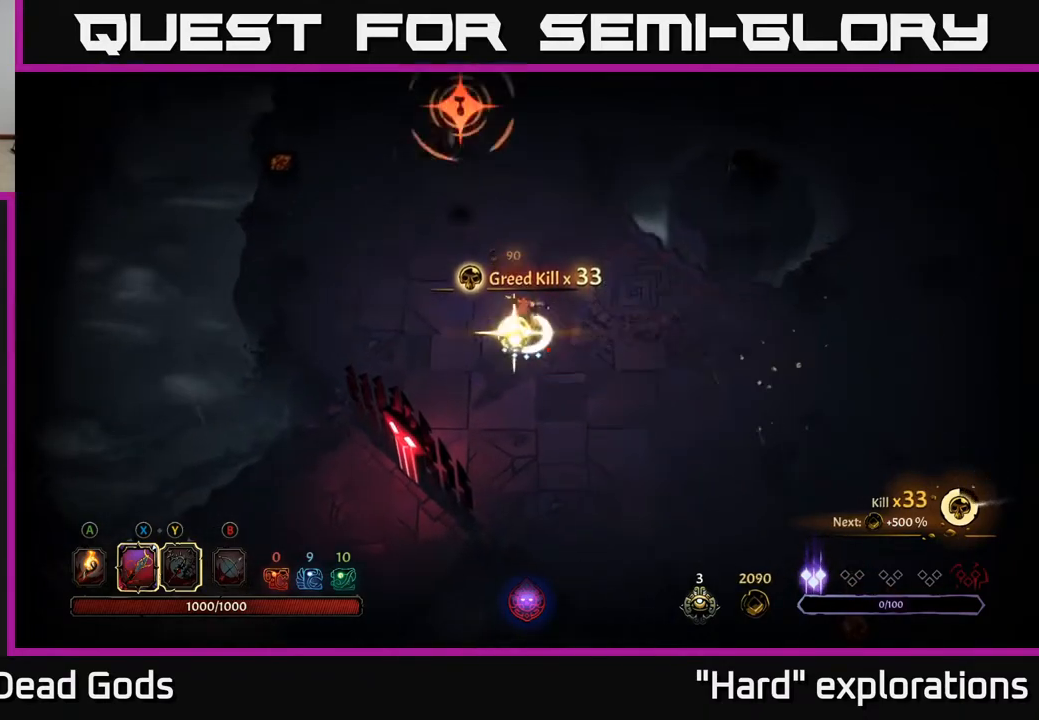
{"buttons": [], "left_stick": "up-left", "right_stick": "center", "events": [[50, "Y", "up"]]}
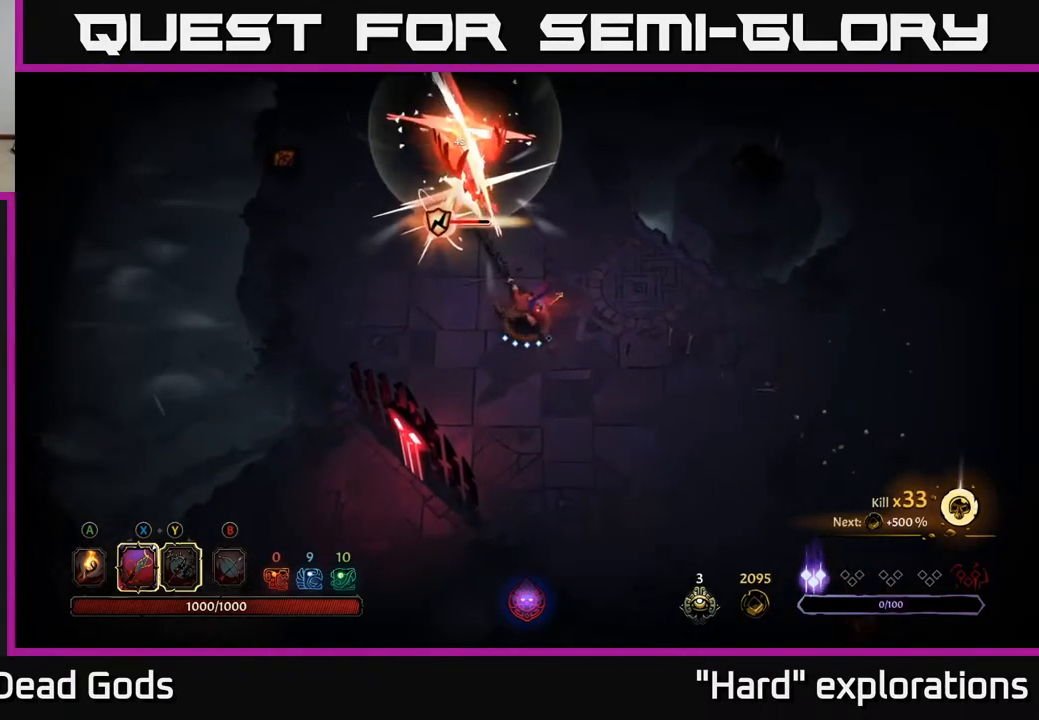
{"buttons": [], "left_stick": "up-left", "right_stick": "center", "events": [[183, "X", "down"], [333, "X", "up"]]}
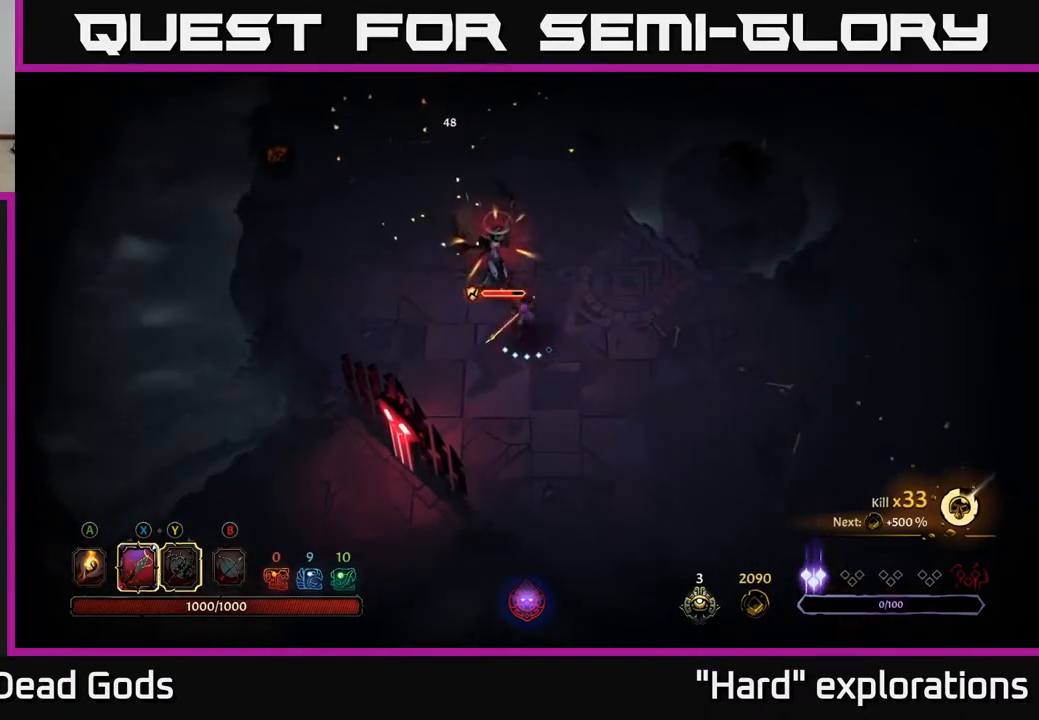
{"buttons": [], "left_stick": "up-left", "right_stick": "center", "events": [[150, "X", "down"], [317, "X", "up"]]}
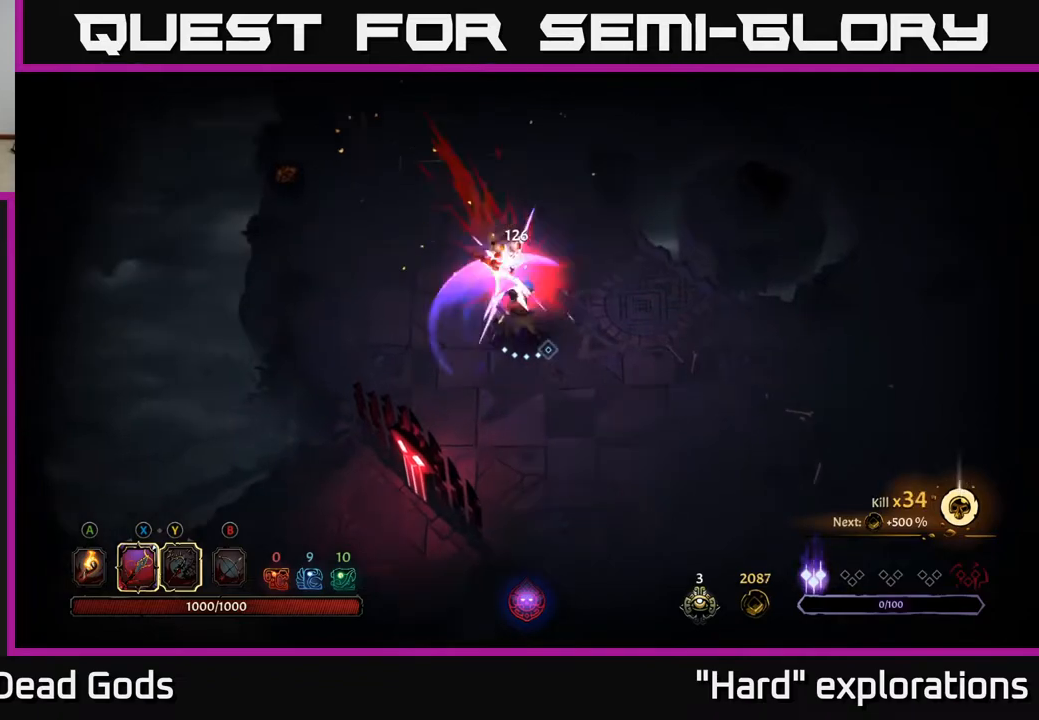
{"buttons": ["A"], "left_stick": "right", "right_stick": "center", "events": [[67, "left_stick", "center"], [317, "left_stick", "right"], [400, "A", "down"]]}
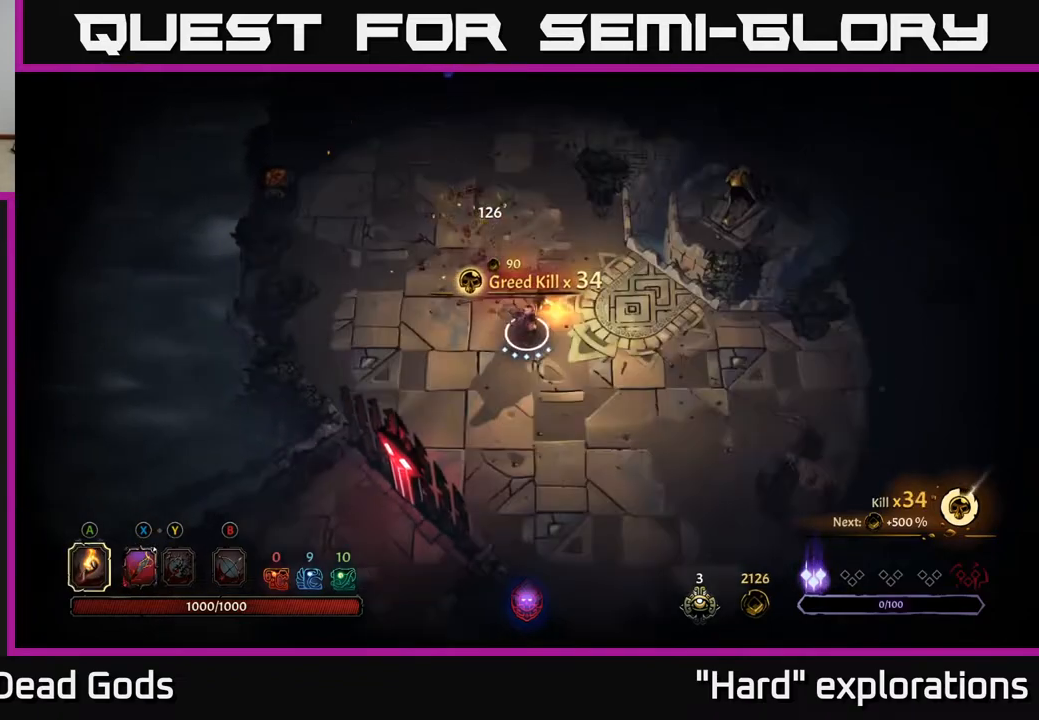
{"buttons": [], "left_stick": "right", "right_stick": "center", "events": [[33, "A", "up"], [217, "left_stick", "up-right"], [333, "left_stick", "up"], [500, "left_stick", "right"]]}
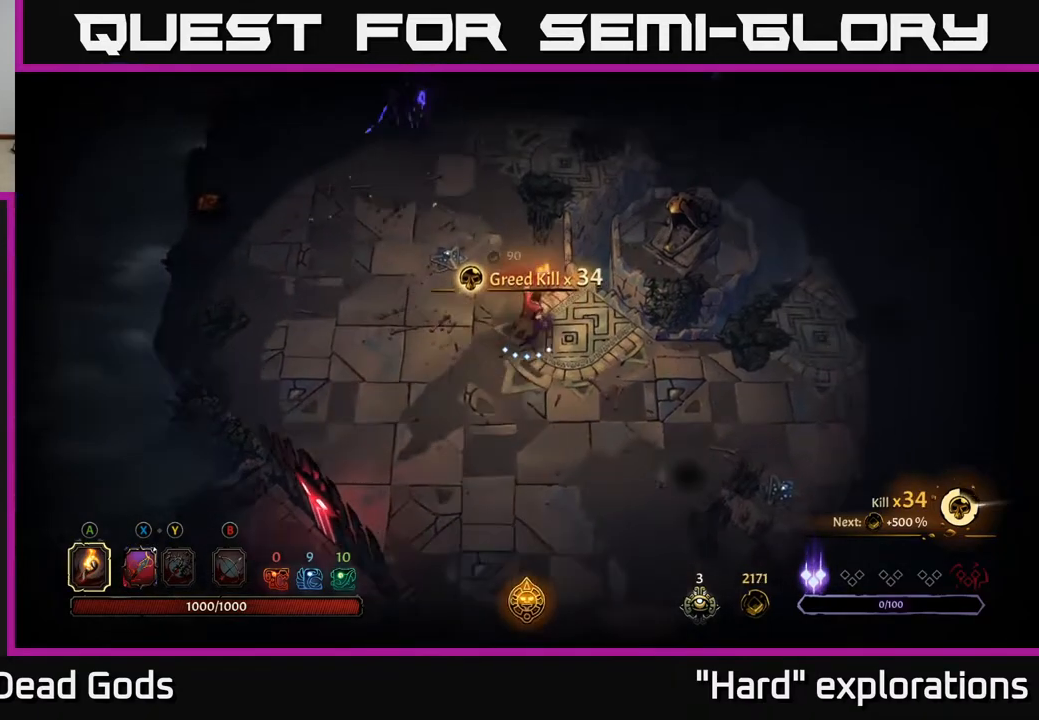
{"buttons": [], "left_stick": "right", "right_stick": "center", "events": [[150, "left_stick", "left"], [267, "left_stick", "up"], [317, "left_stick", "right"]]}
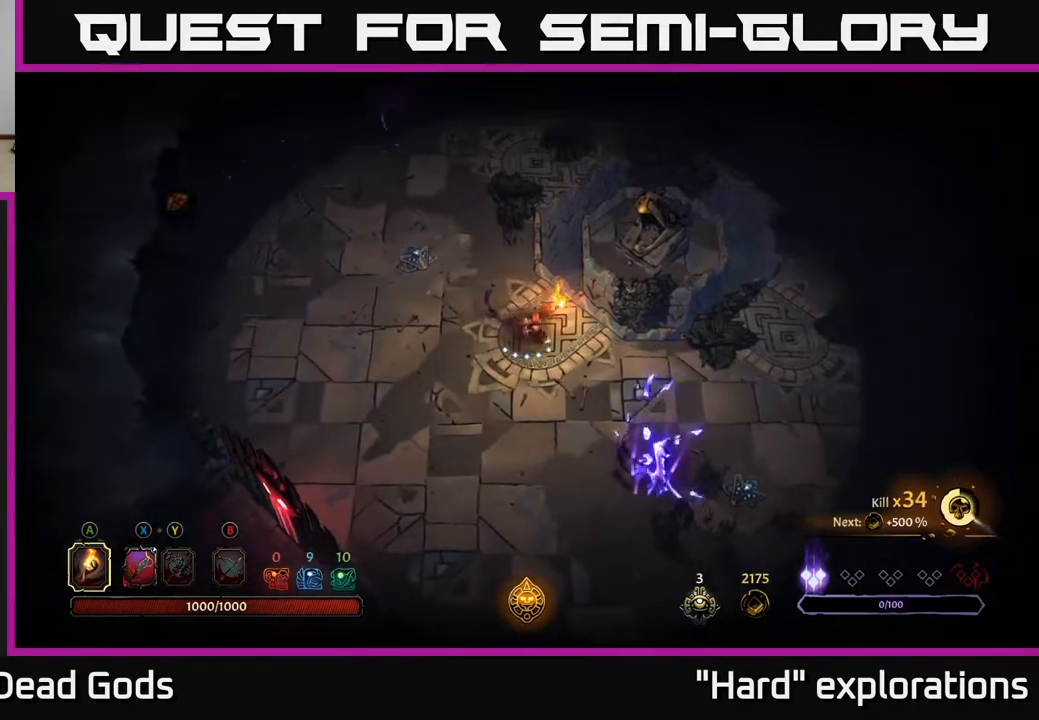
{"buttons": ["Y"], "left_stick": "down-right", "right_stick": "center", "events": [[67, "left_stick", "down"], [150, "Y", "down"], [267, "left_stick", "down-right"]]}
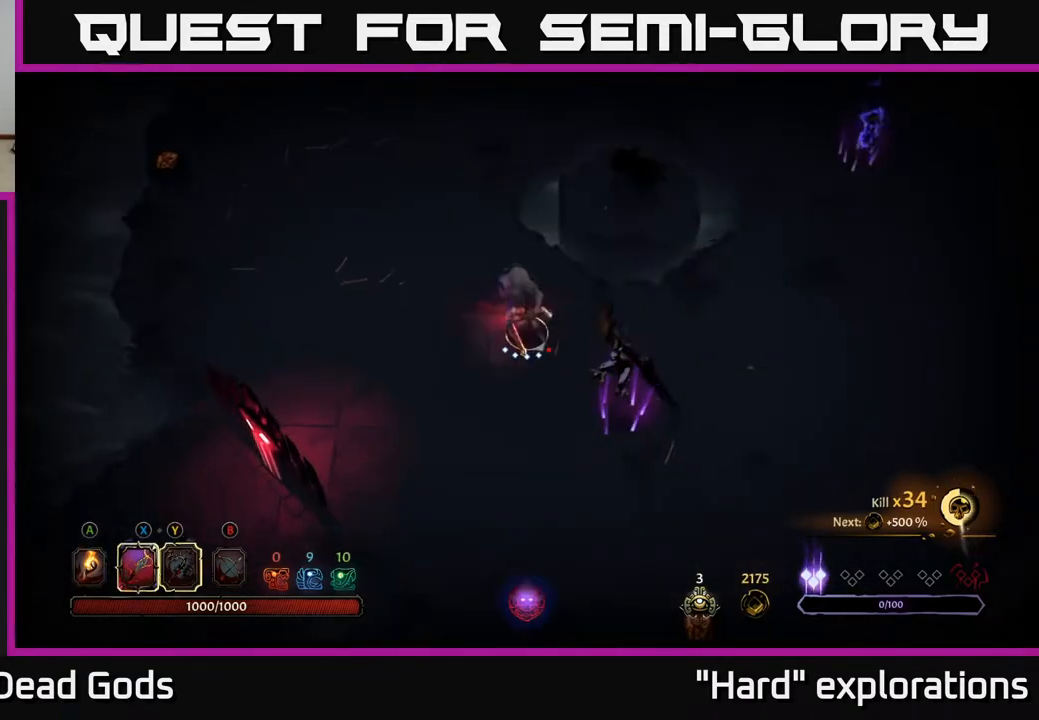
{"buttons": [], "left_stick": "center", "right_stick": "center", "events": [[267, "Y", "up"], [450, "left_stick", "center"]]}
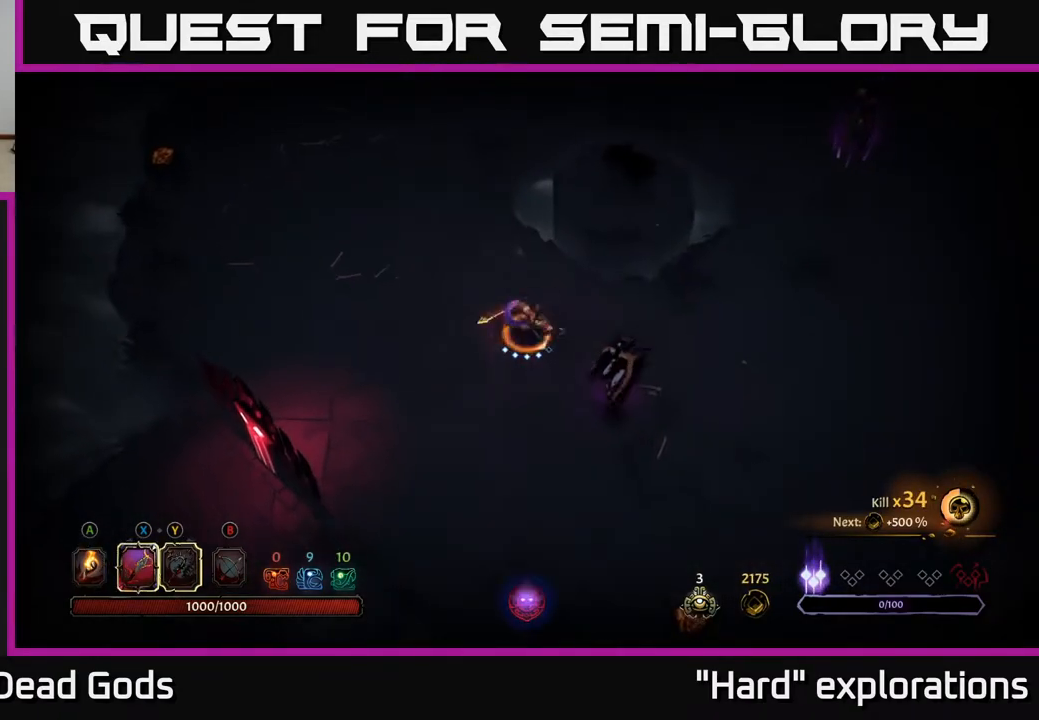
{"buttons": ["X"], "left_stick": "down-right", "right_stick": "center", "events": [[217, "left_stick", "down-right"], [367, "X", "down"]]}
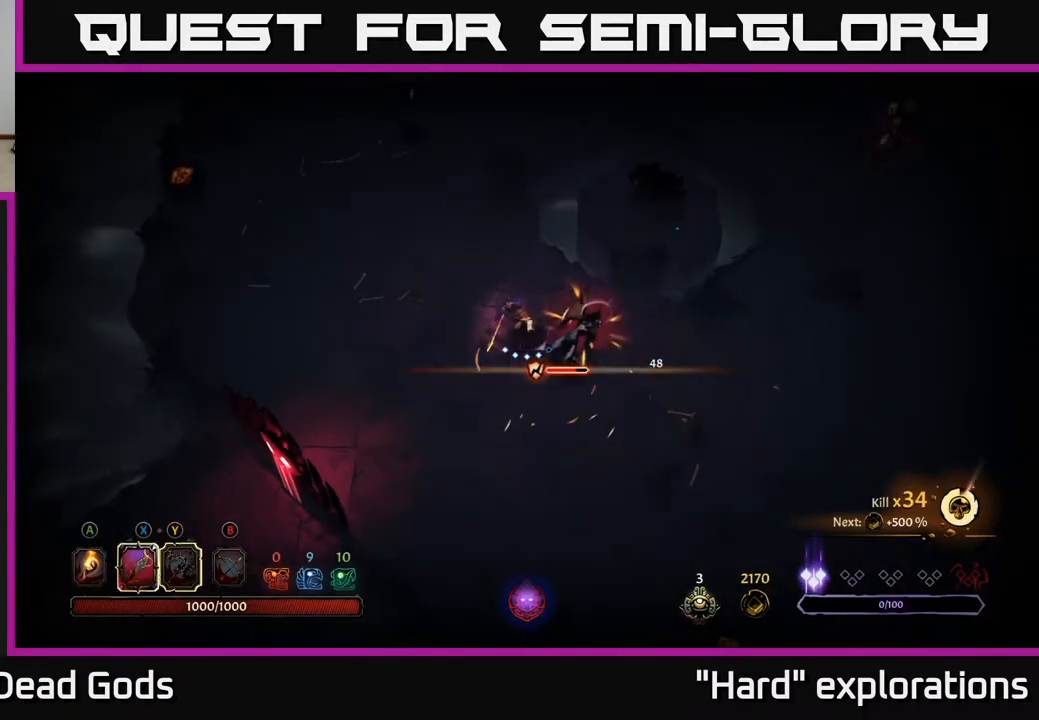
{"buttons": [], "left_stick": "down-right", "right_stick": "center", "events": [[33, "X", "up"], [333, "X", "down"], [500, "X", "up"]]}
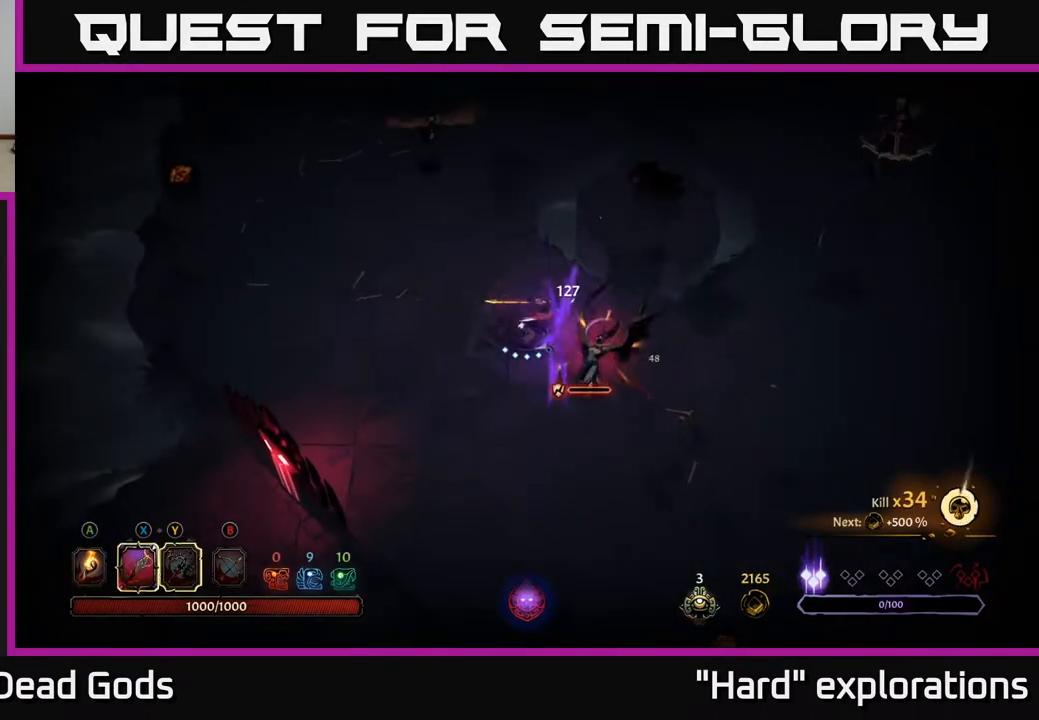
{"buttons": ["Y"], "left_stick": "up-left", "right_stick": "center", "events": [[300, "left_stick", "center"], [367, "Y", "down"], [383, "left_stick", "up-left"]]}
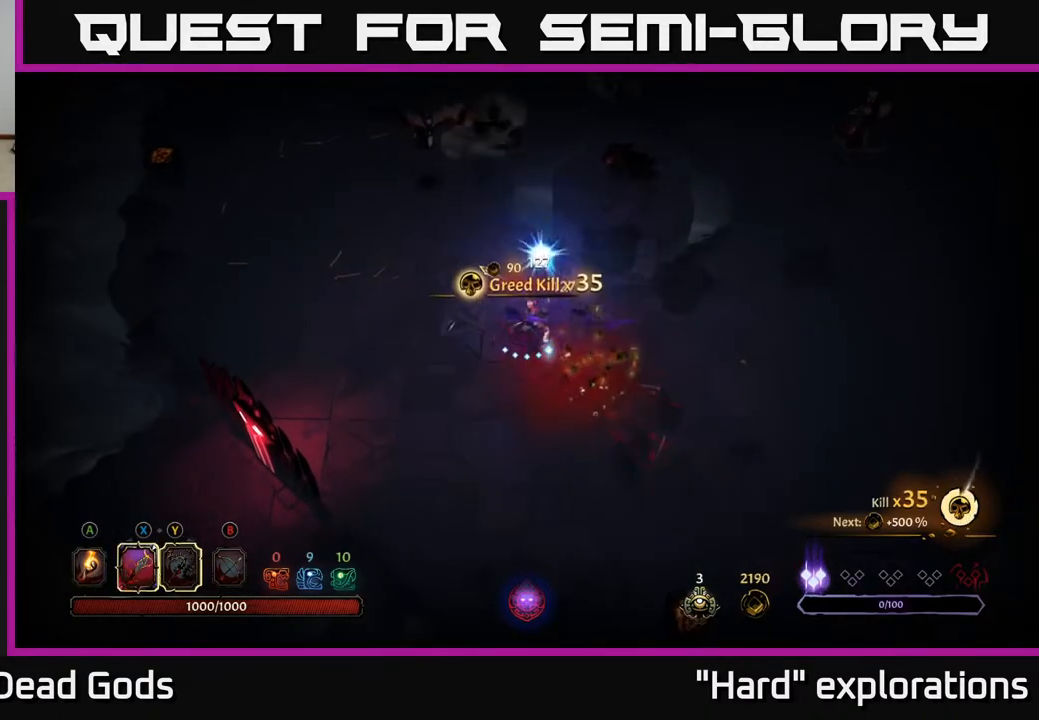
{"buttons": [], "left_stick": "up-left", "right_stick": "center", "events": [[400, "Y", "up"]]}
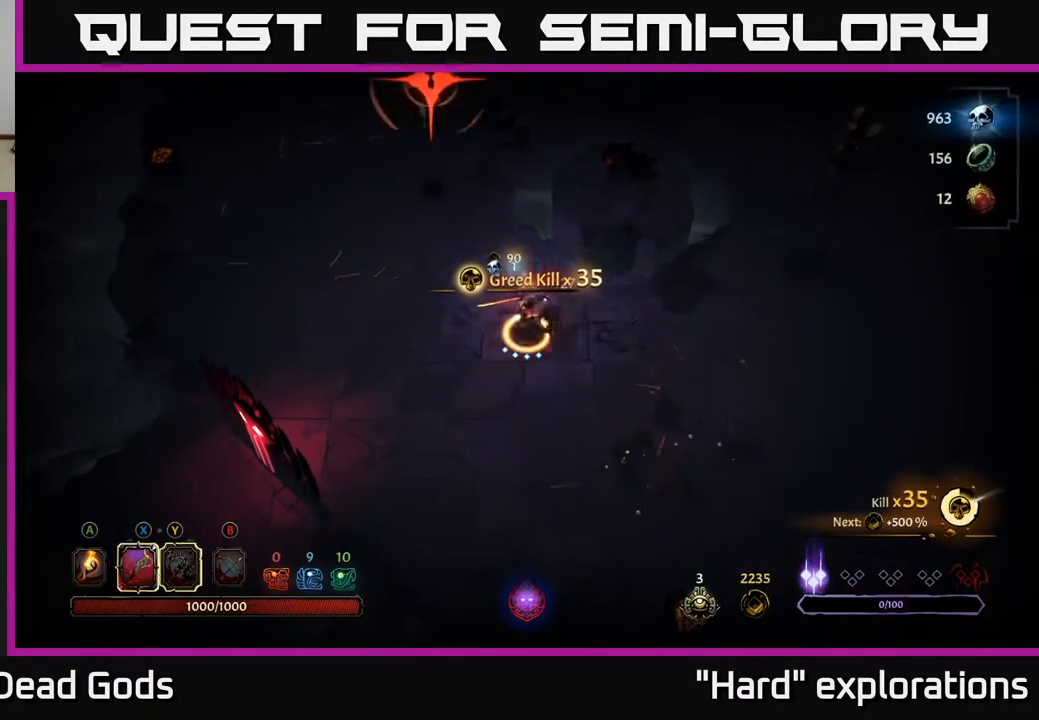
{"buttons": [], "left_stick": "up-left", "right_stick": "center", "events": []}
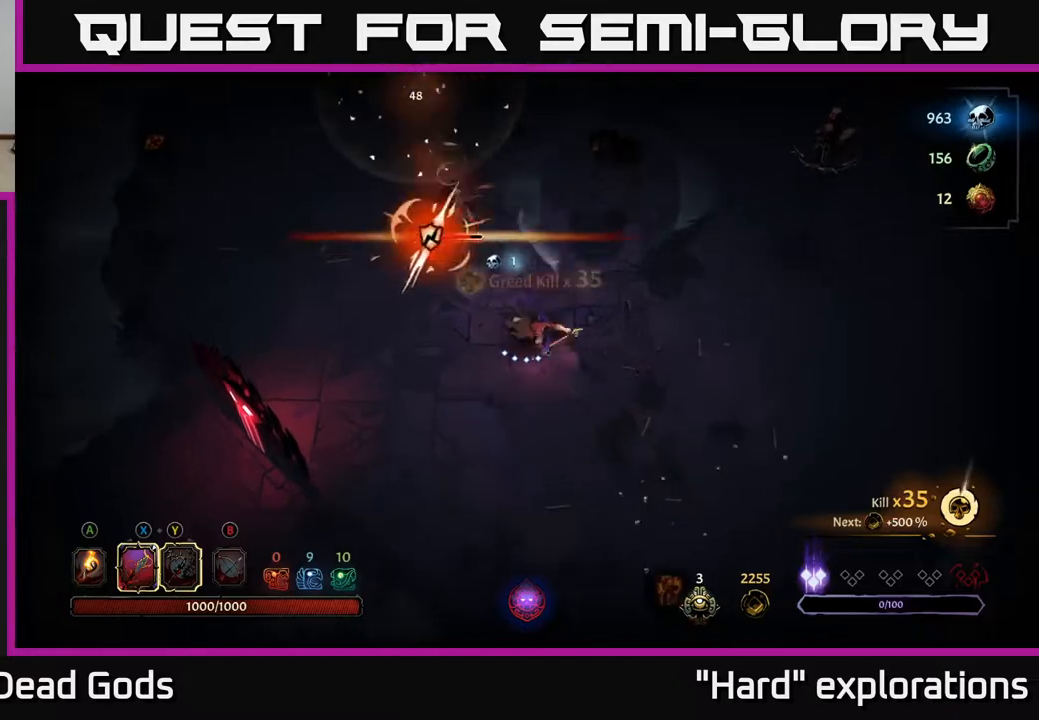
{"buttons": [], "left_stick": "up", "right_stick": "center", "events": [[17, "left_stick", "left"], [150, "X", "down"], [150, "left_stick", "up-left"], [250, "left_stick", "up"], [283, "X", "up"]]}
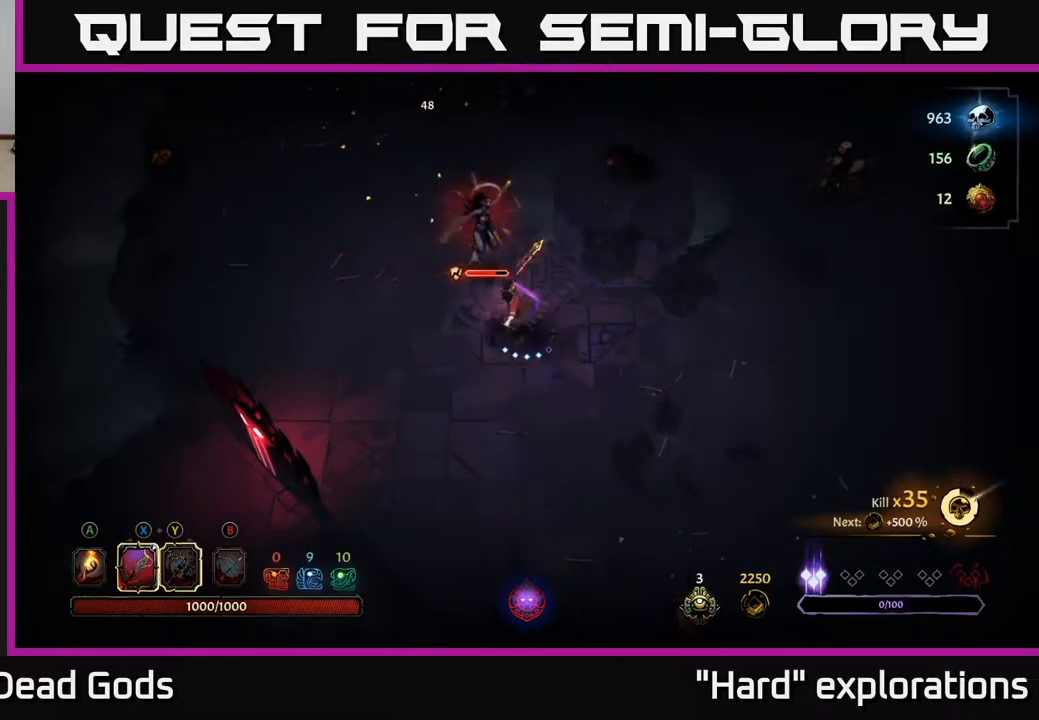
{"buttons": [], "left_stick": "up", "right_stick": "center", "events": [[50, "X", "down"], [217, "X", "up"]]}
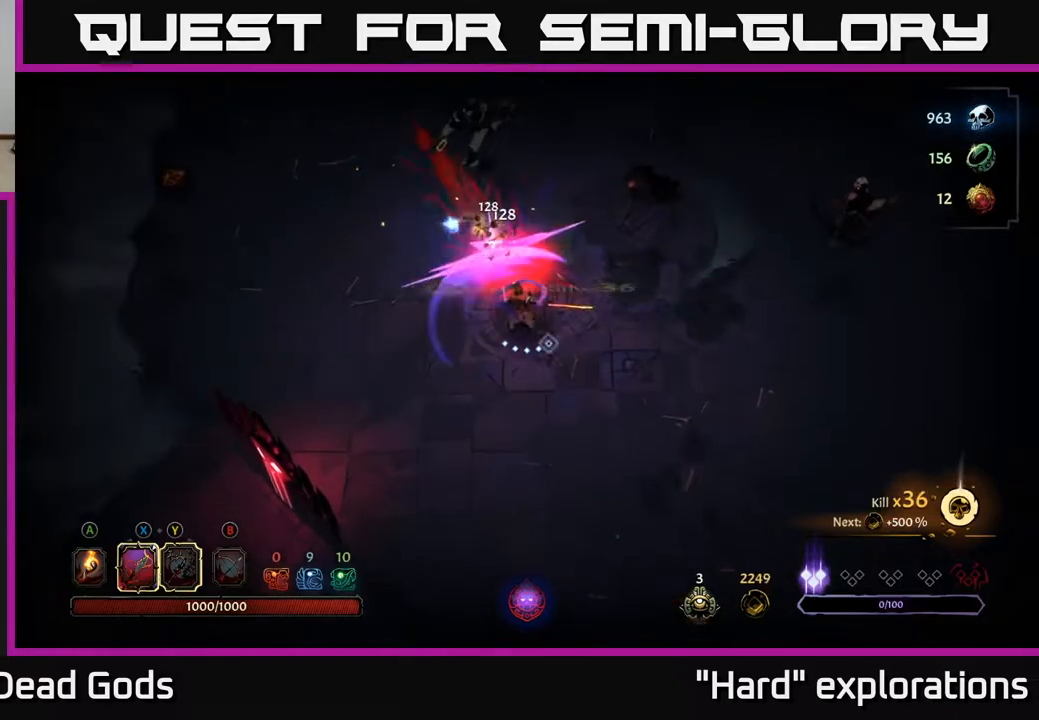
{"buttons": ["Y"], "left_stick": "up", "right_stick": "center", "events": [[83, "Y", "down"]]}